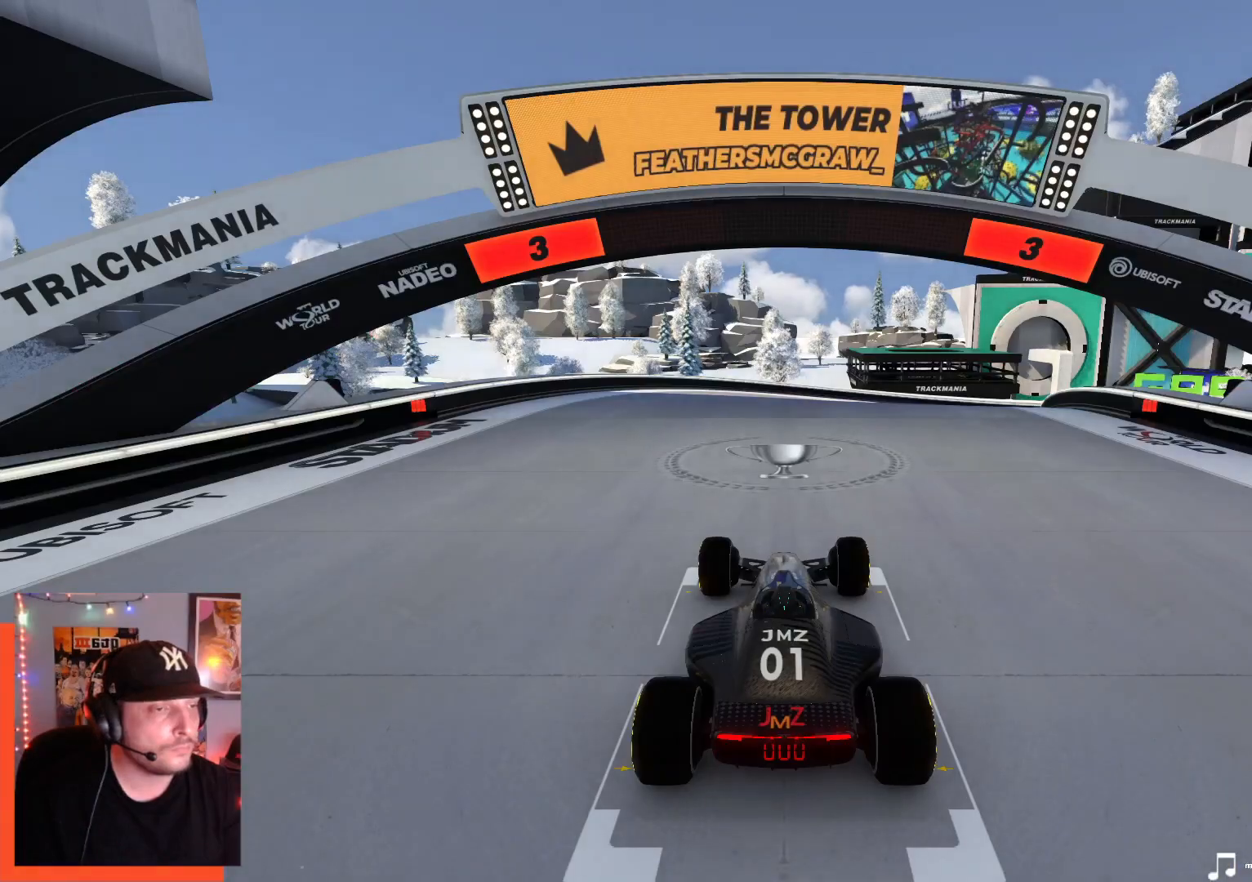
Gameplay with keyboard; each line is a JSON object with the keys held at the frame after it. "events" lists presses ("down") and releases ("up") of "down", "left", "right" and "up" between this image and that frame as [ms after this image, input, new state], when the widget could be followed in between. No other keys are recorded. Mouse input is not recorded.
{"keys": [], "events": []}
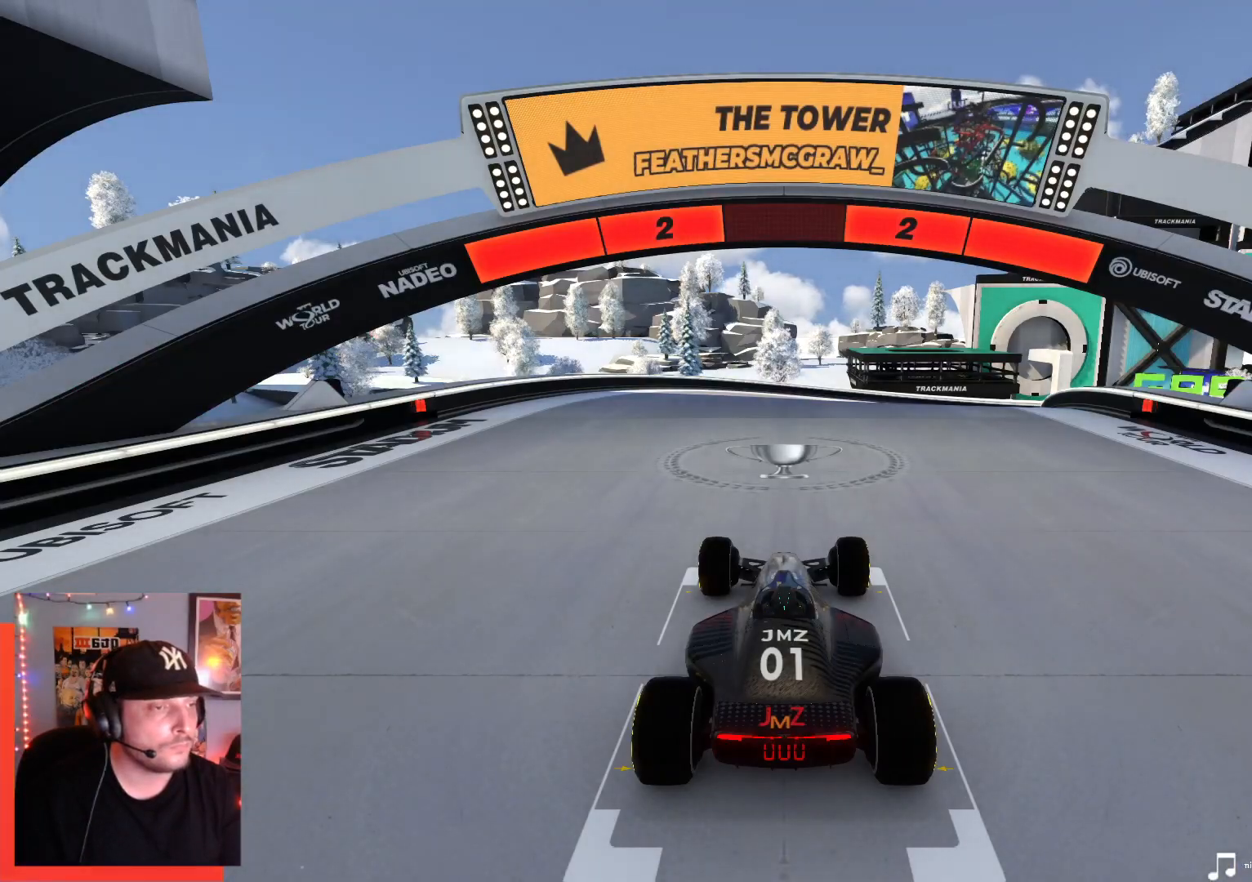
{"keys": [], "events": []}
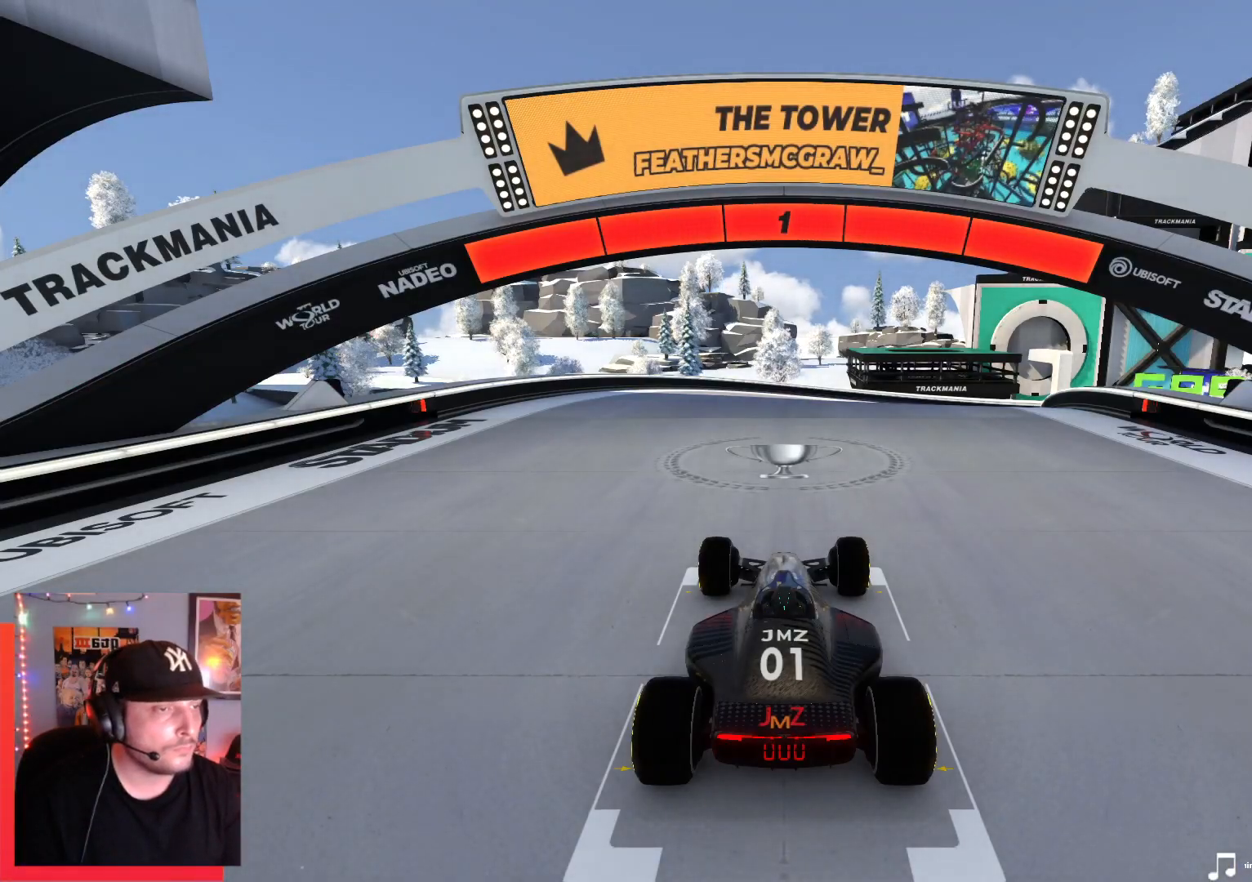
{"keys": ["up"], "events": [[17, "up", "down"]]}
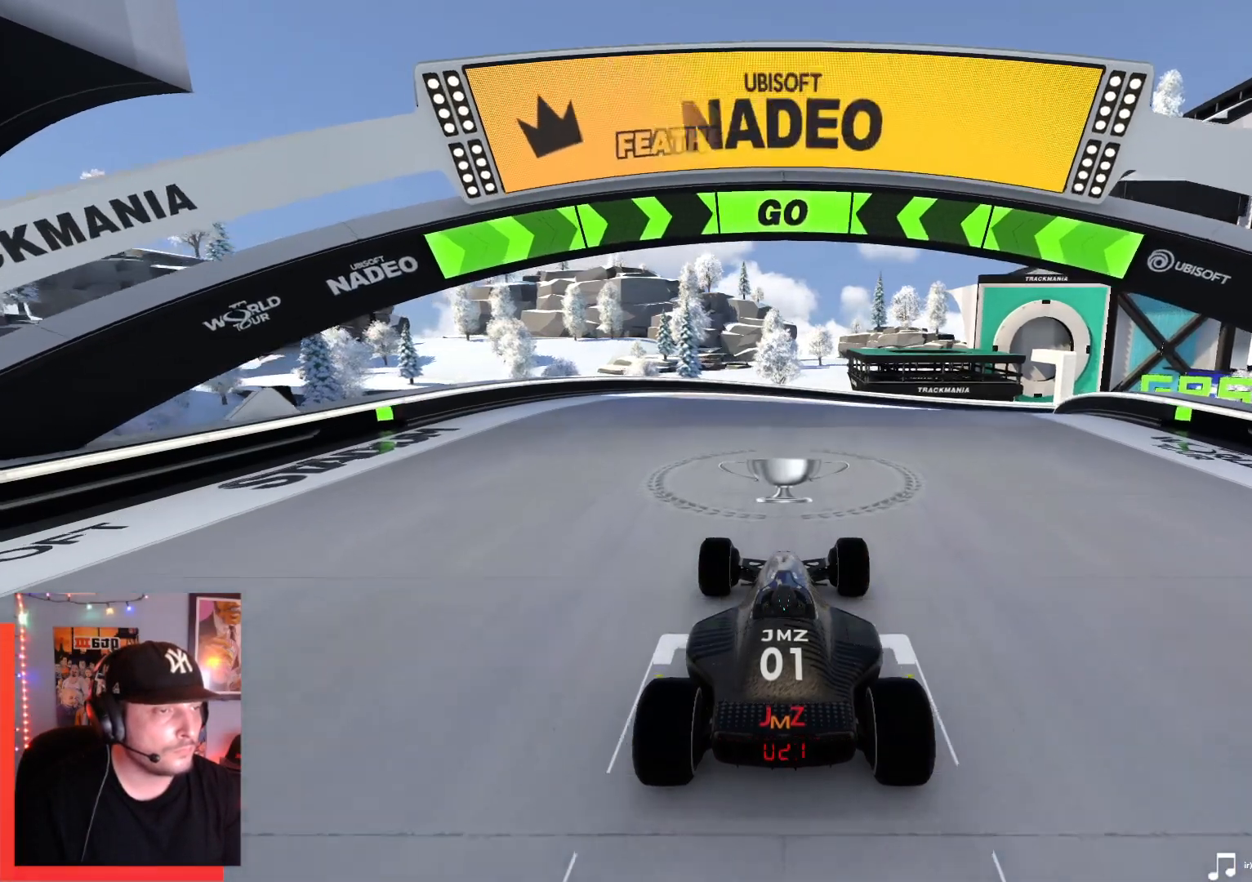
{"keys": ["right", "up"], "events": [[250, "right", "down"]]}
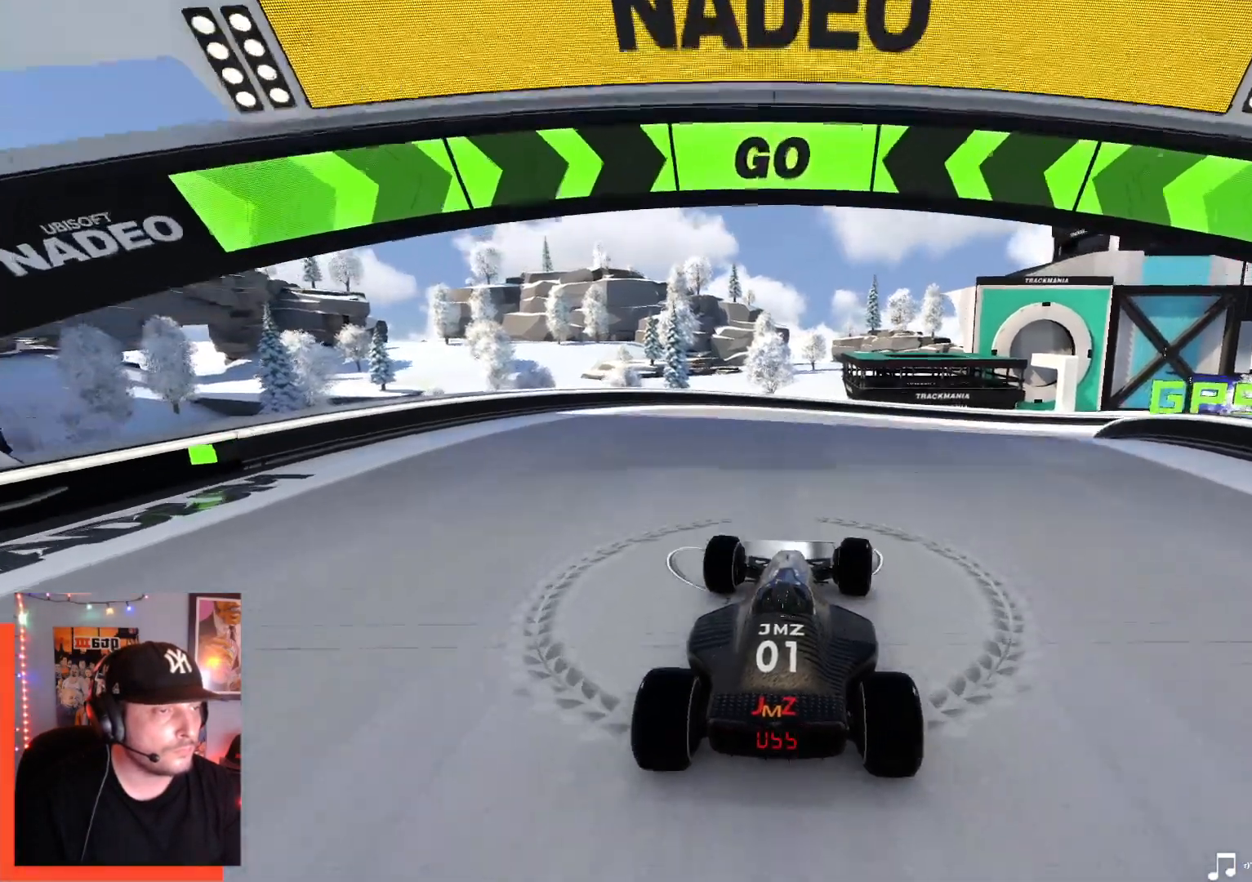
{"keys": ["right", "up"], "events": []}
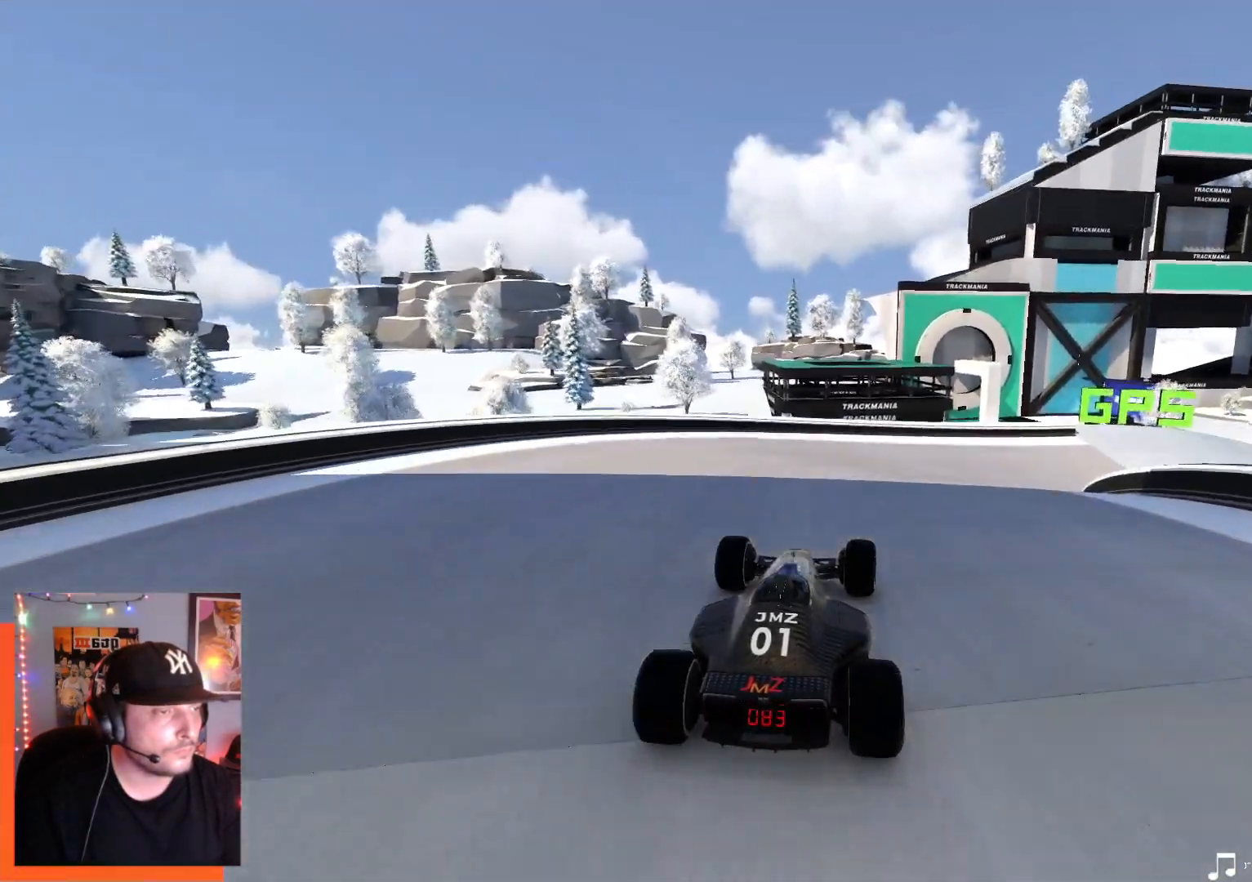
{"keys": ["right", "up"], "events": []}
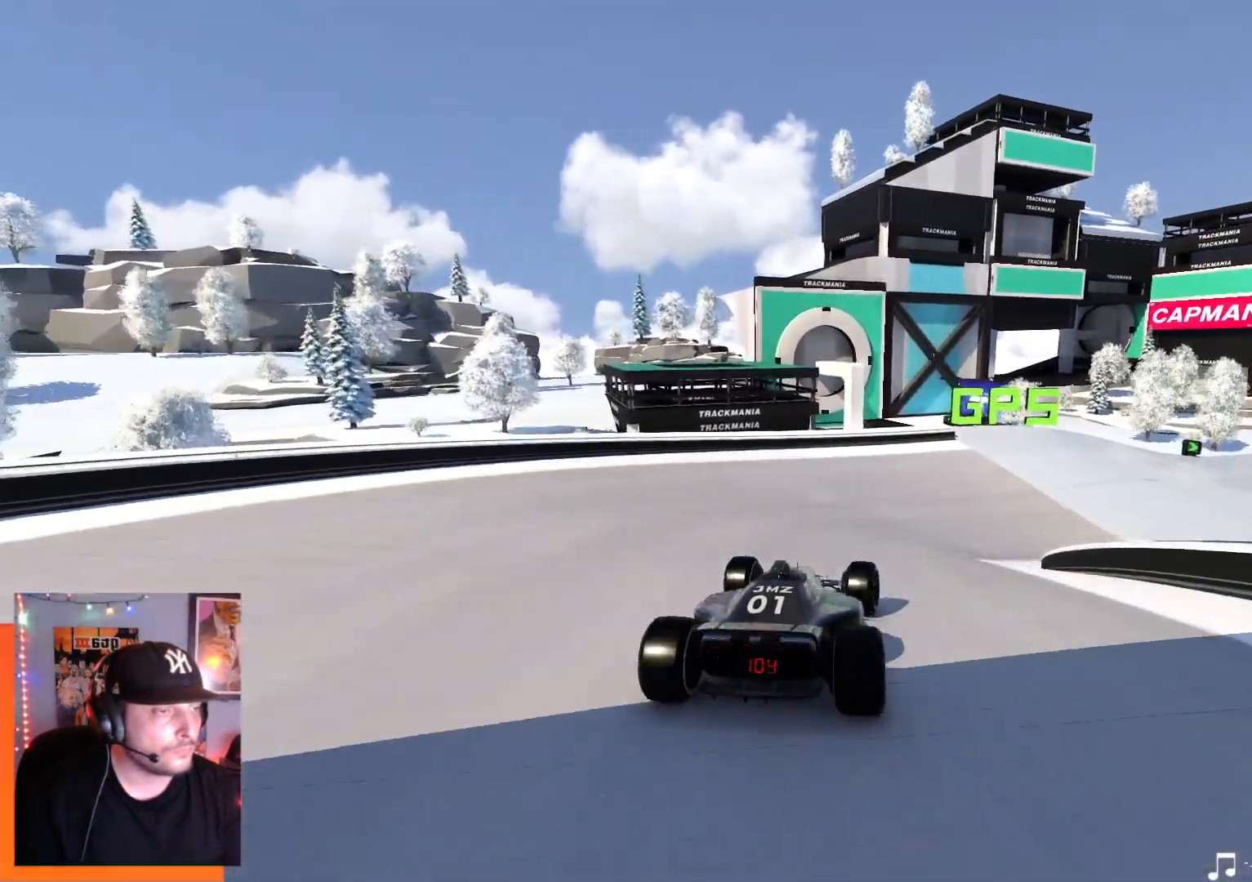
{"keys": ["right", "up"], "events": []}
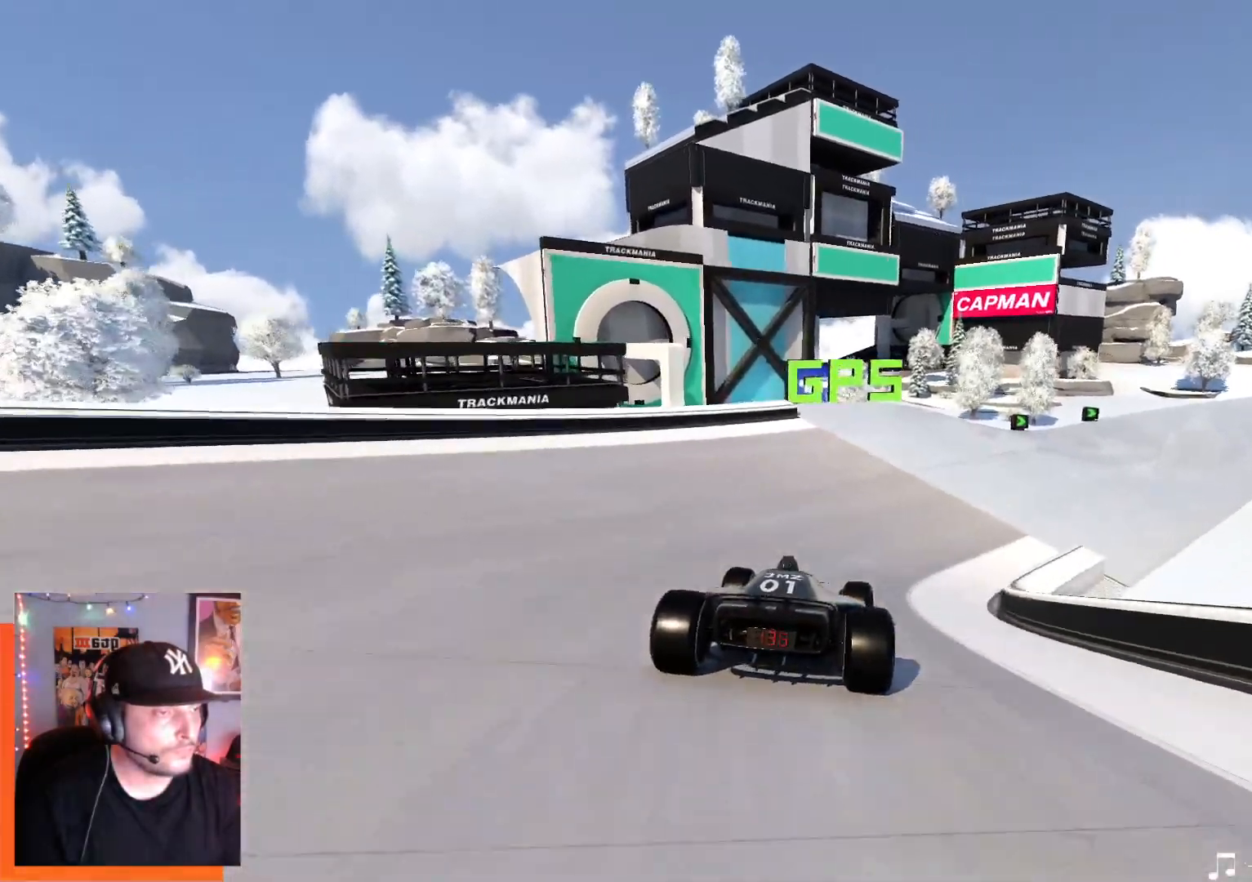
{"keys": ["right", "up"], "events": []}
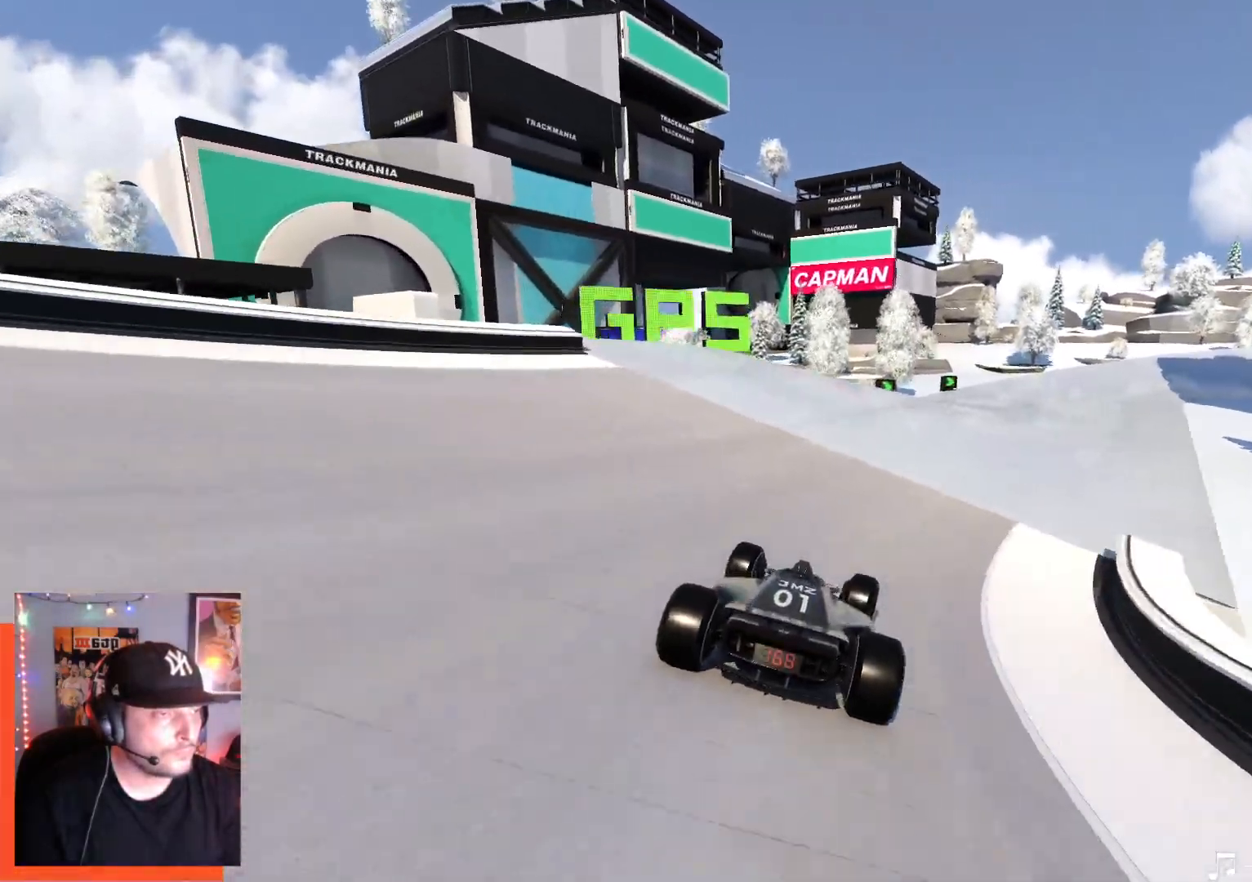
{"keys": ["right", "up"], "events": []}
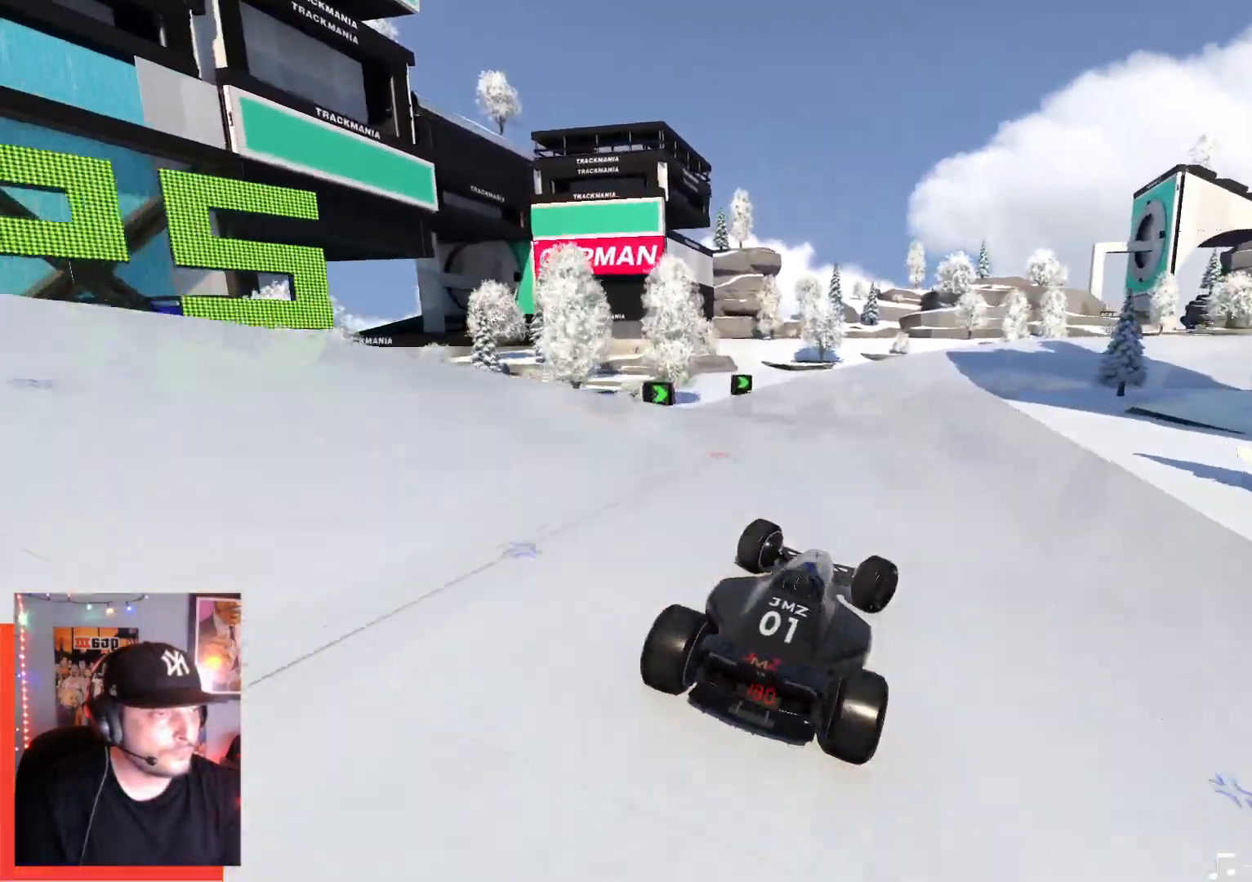
{"keys": ["up"], "events": [[484, "right", "up"]]}
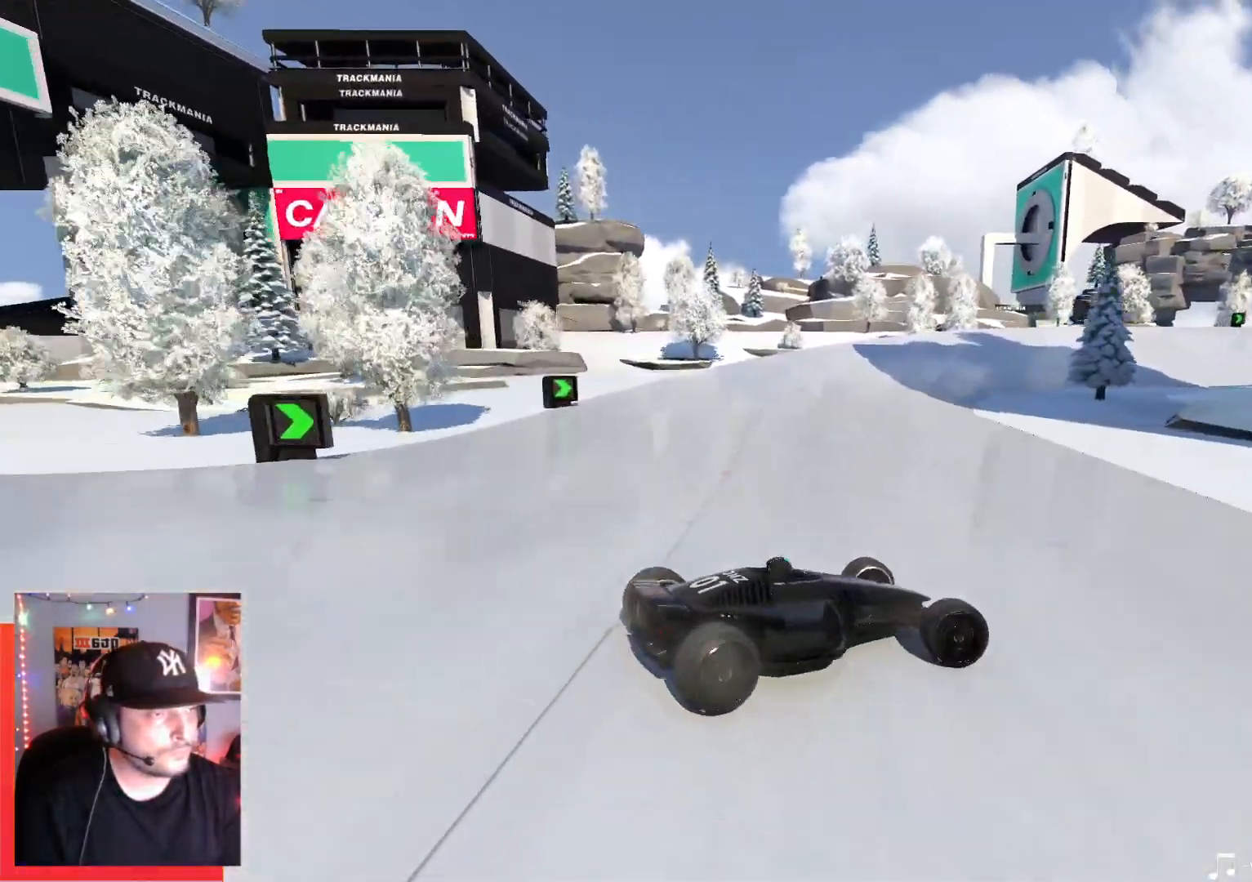
{"keys": ["left", "up"], "events": [[34, "left", "down"]]}
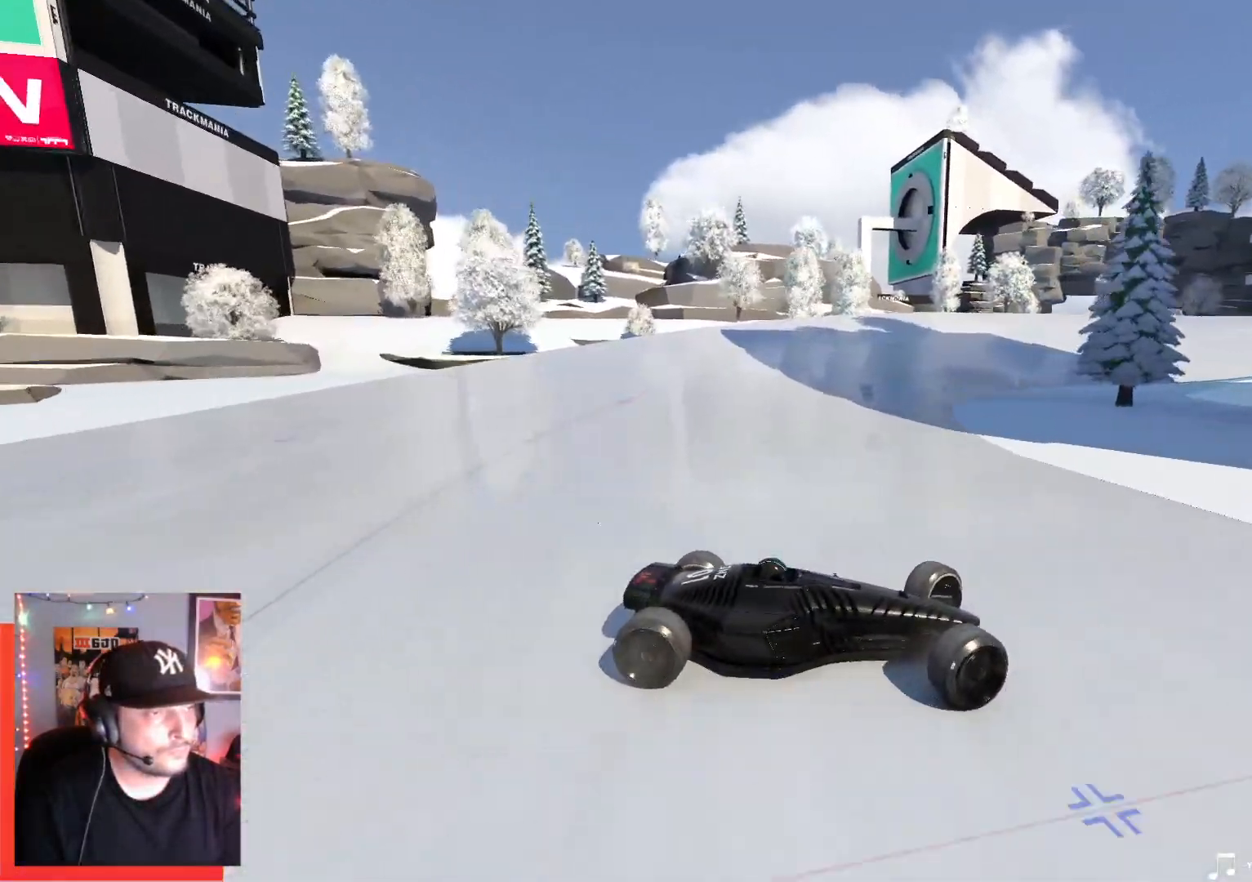
{"keys": ["left", "up"], "events": []}
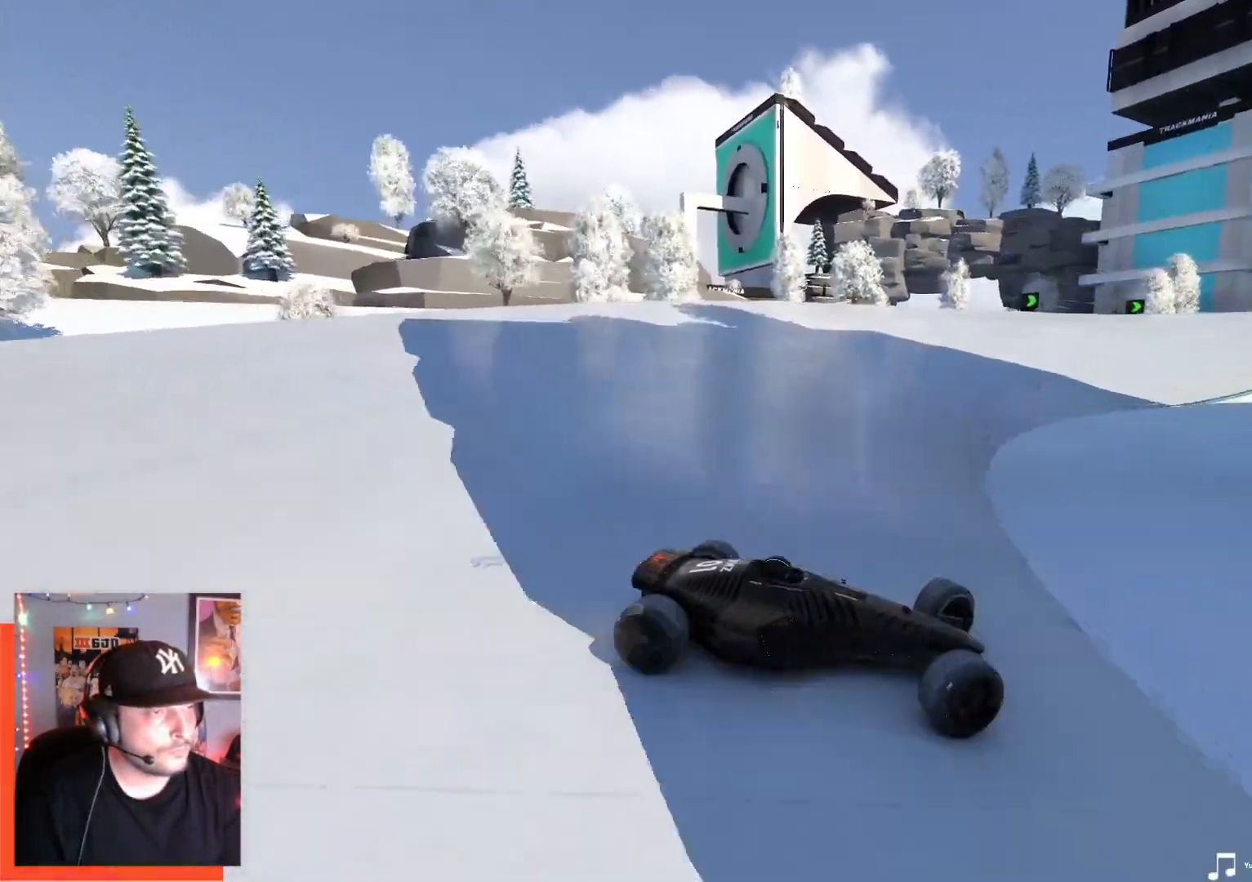
{"keys": ["left", "up"], "events": [[134, "down", "down"], [250, "down", "up"]]}
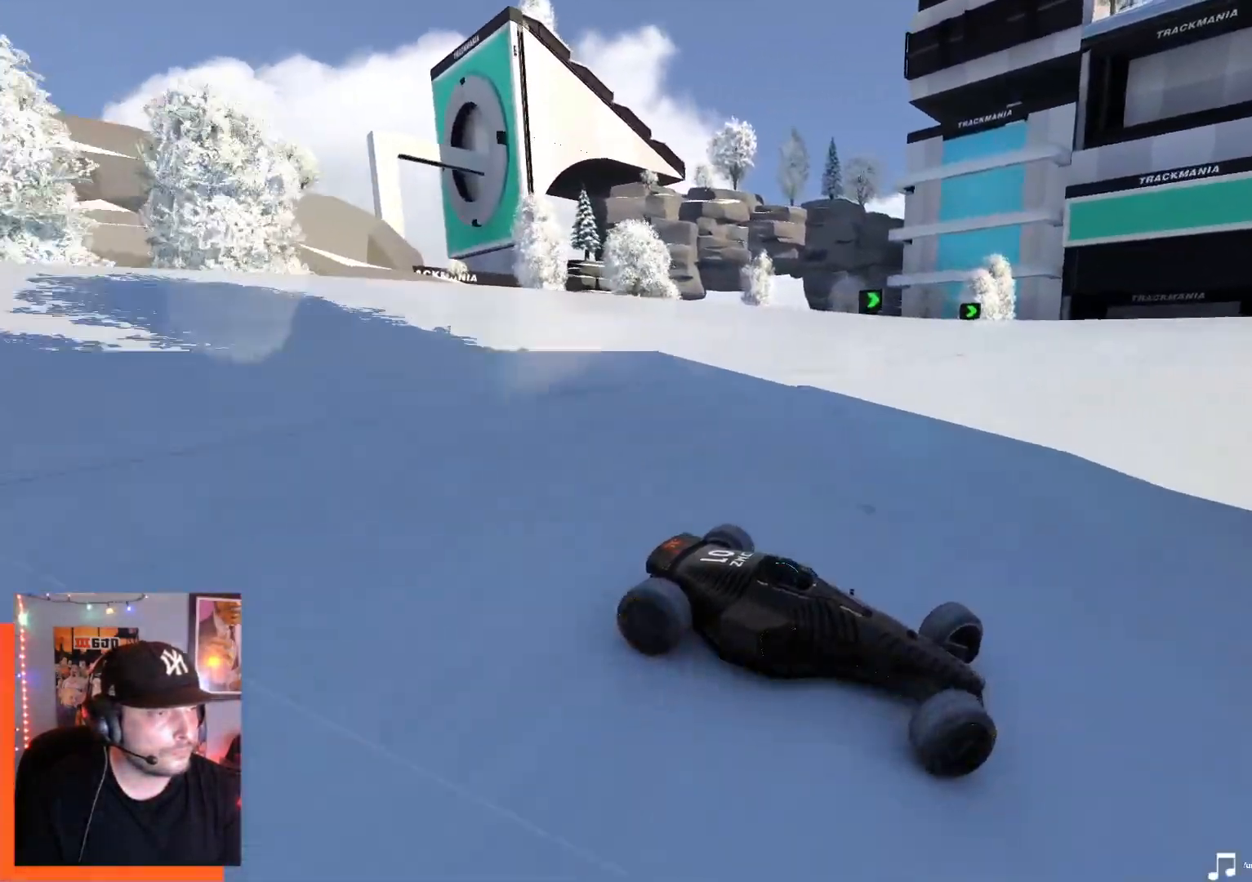
{"keys": ["down", "left", "up"], "events": [[467, "down", "down"]]}
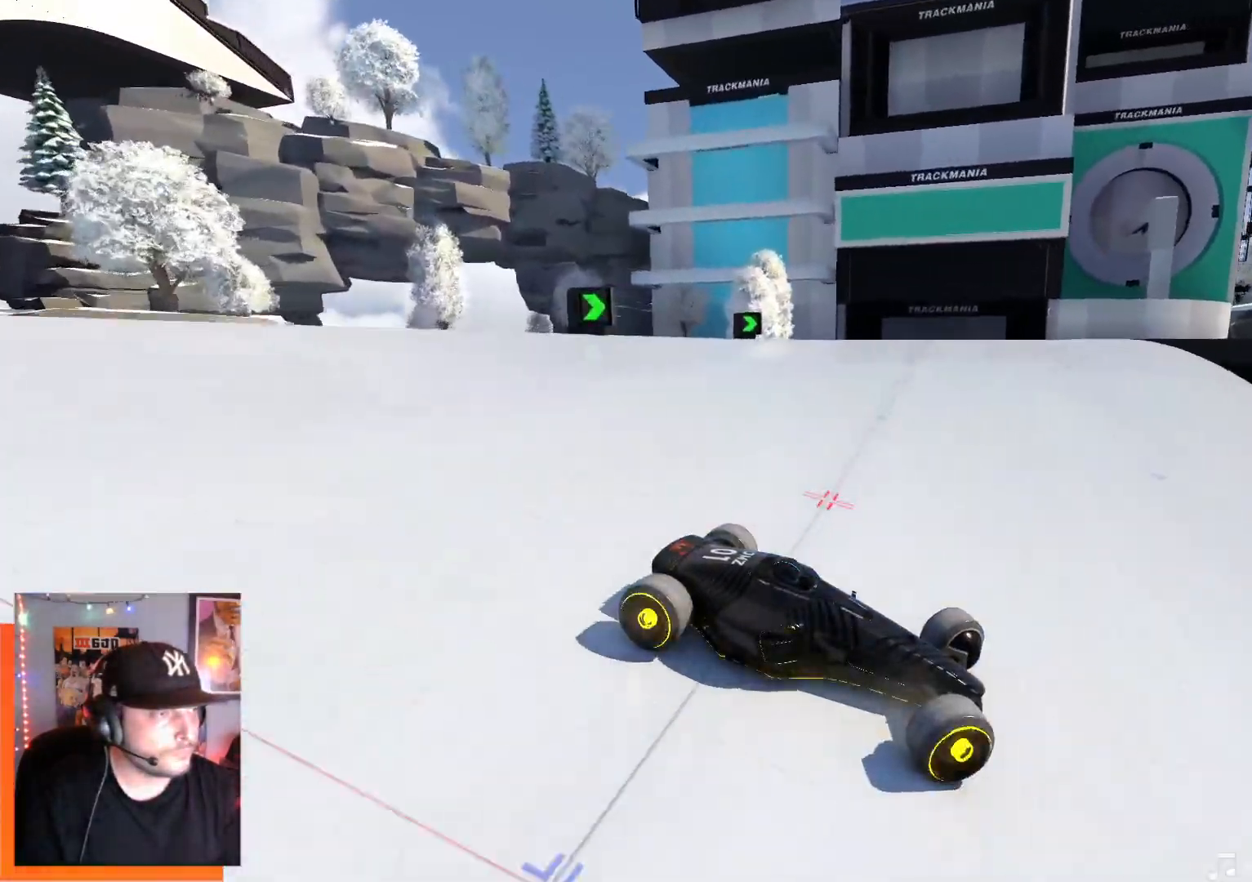
{"keys": ["left", "up"], "events": [[34, "down", "up"]]}
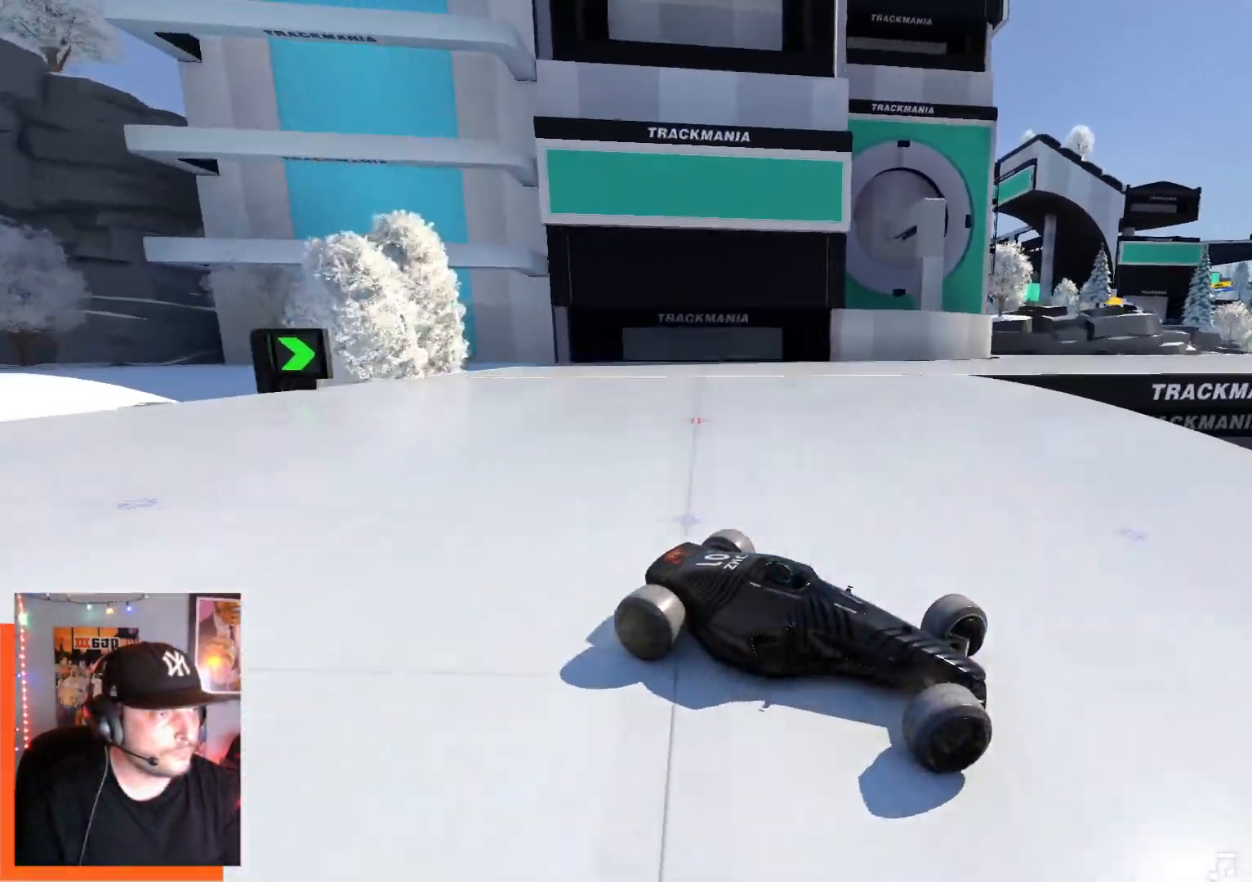
{"keys": ["left", "up"], "events": []}
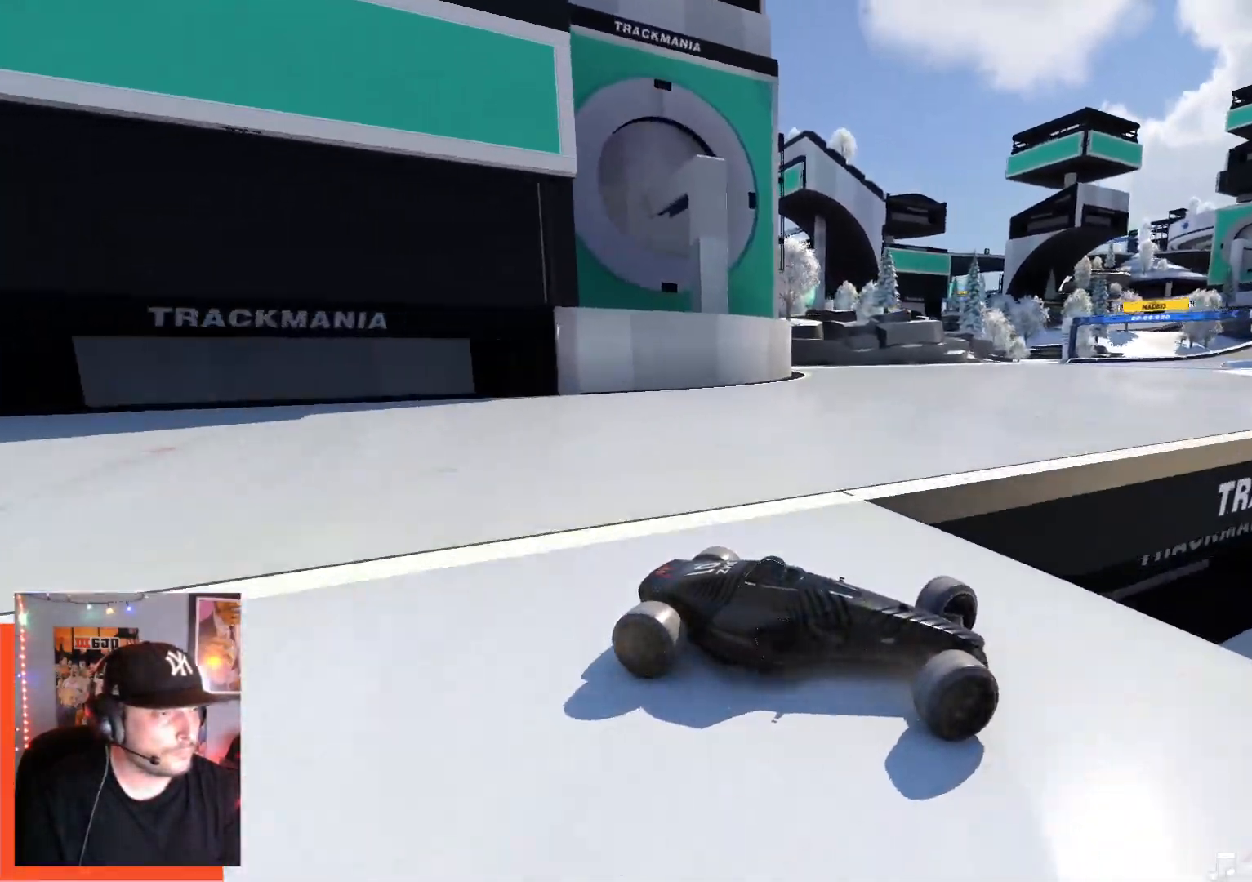
{"keys": ["left", "up"], "events": []}
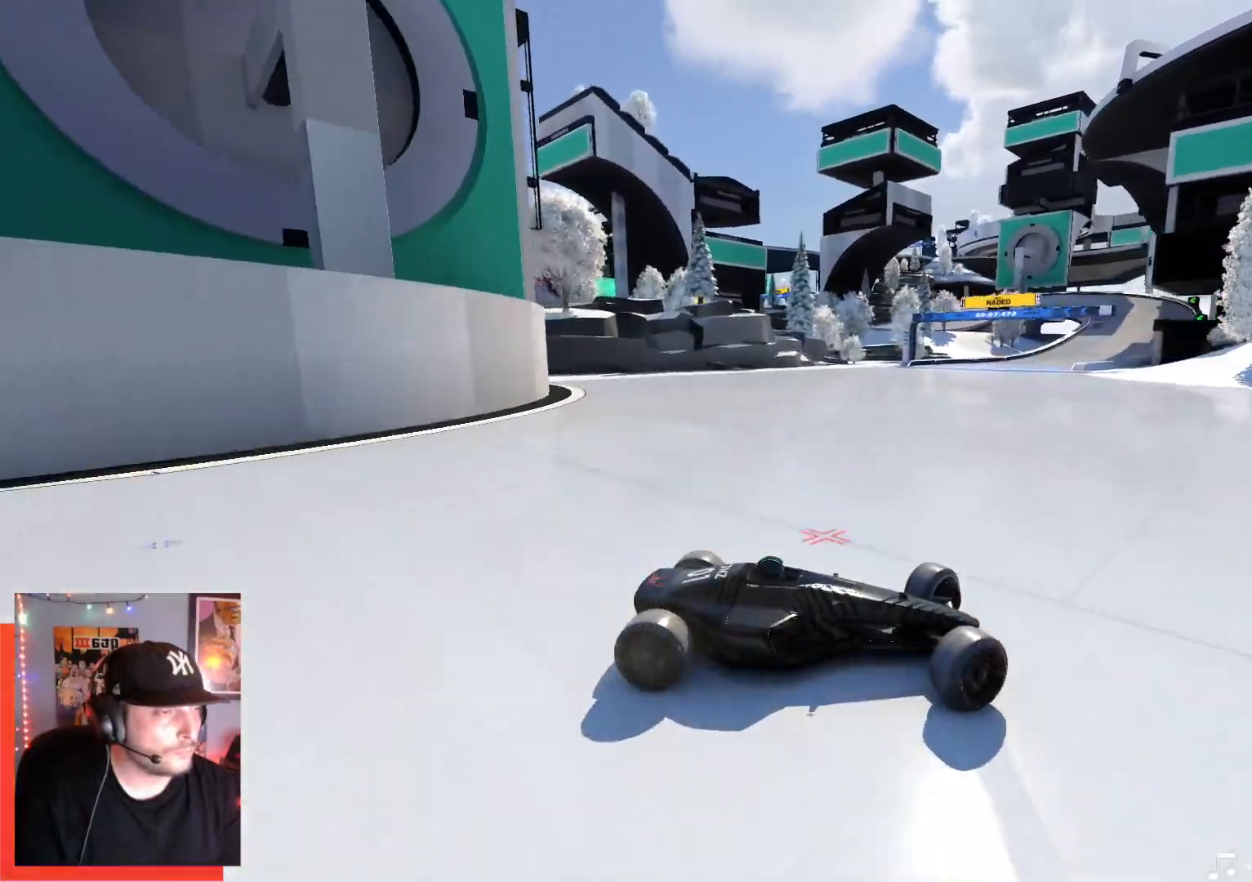
{"keys": ["left", "up"], "events": []}
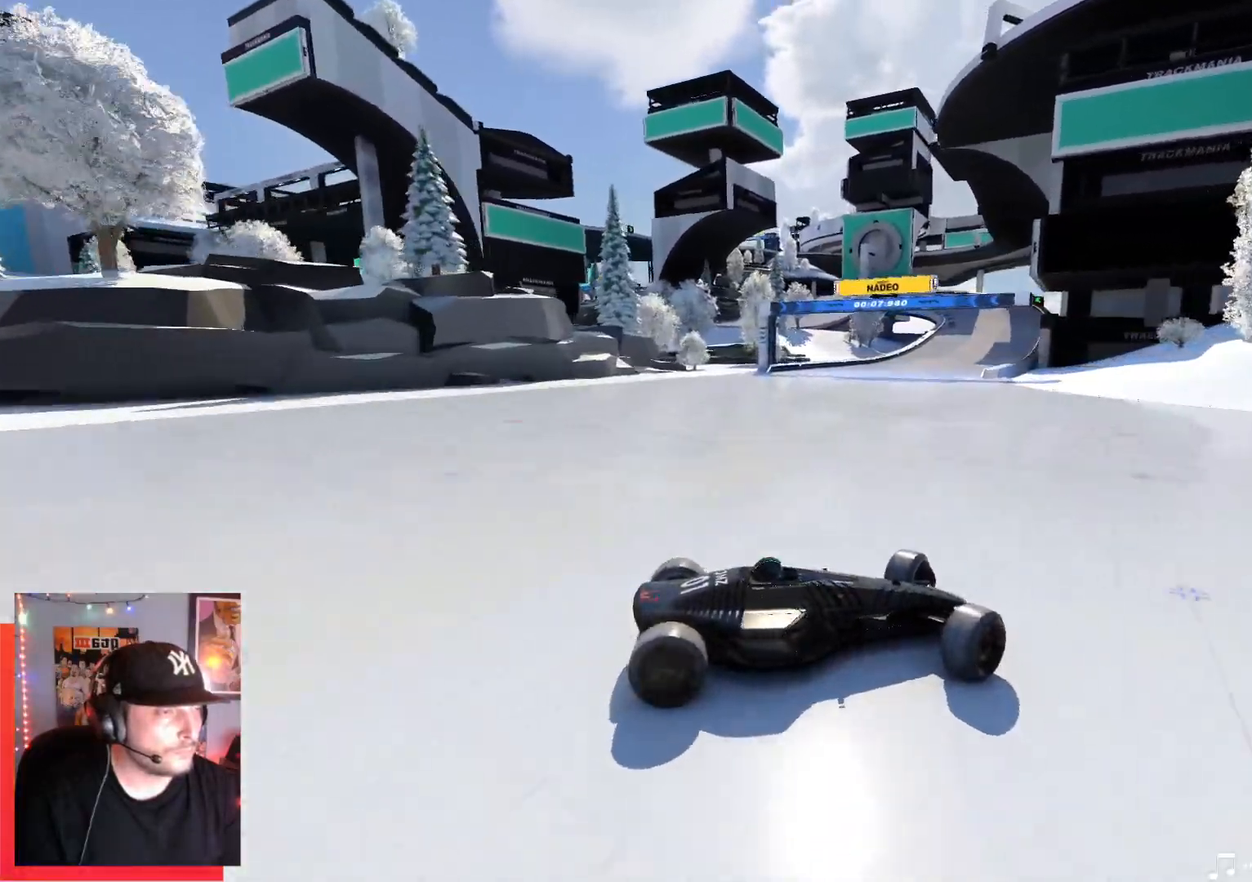
{"keys": ["left", "up"], "events": []}
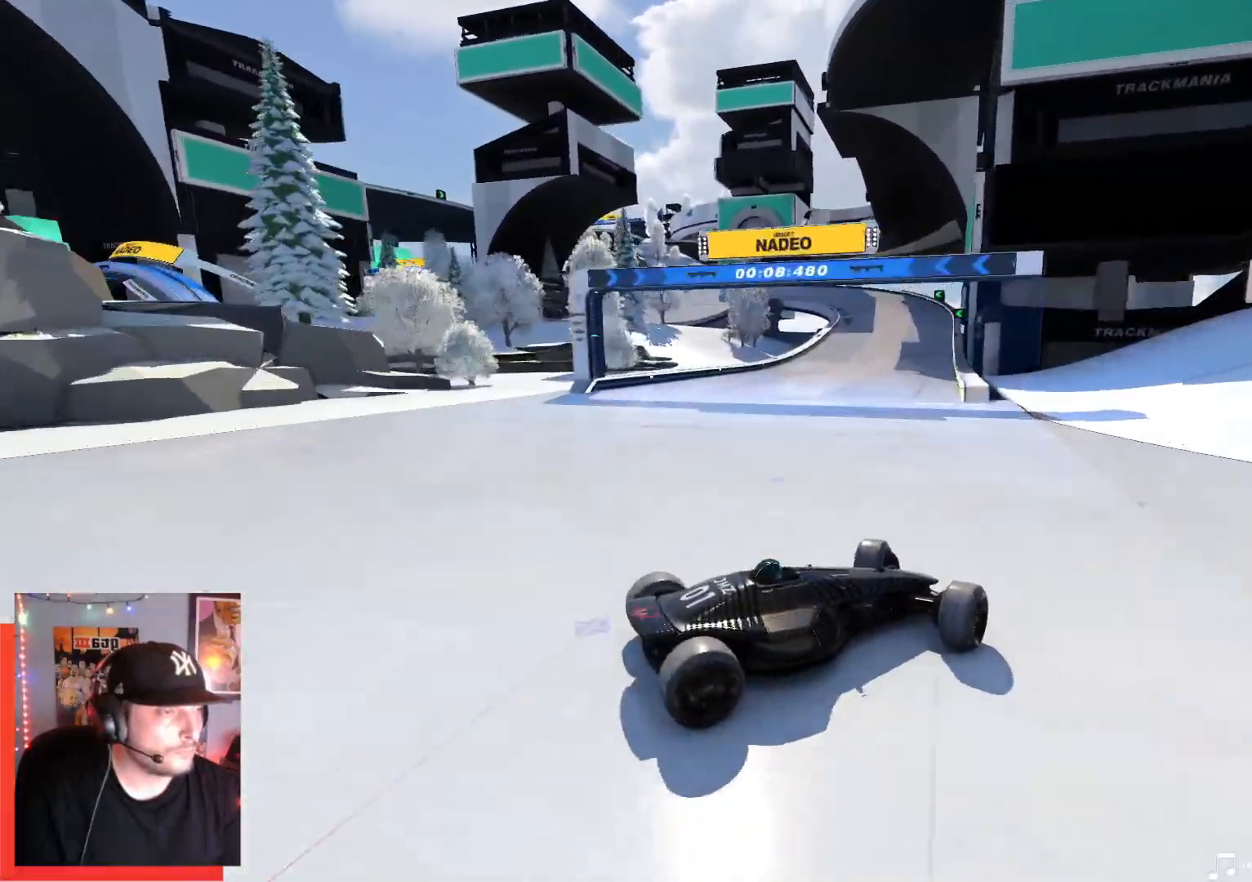
{"keys": ["left", "up"], "events": []}
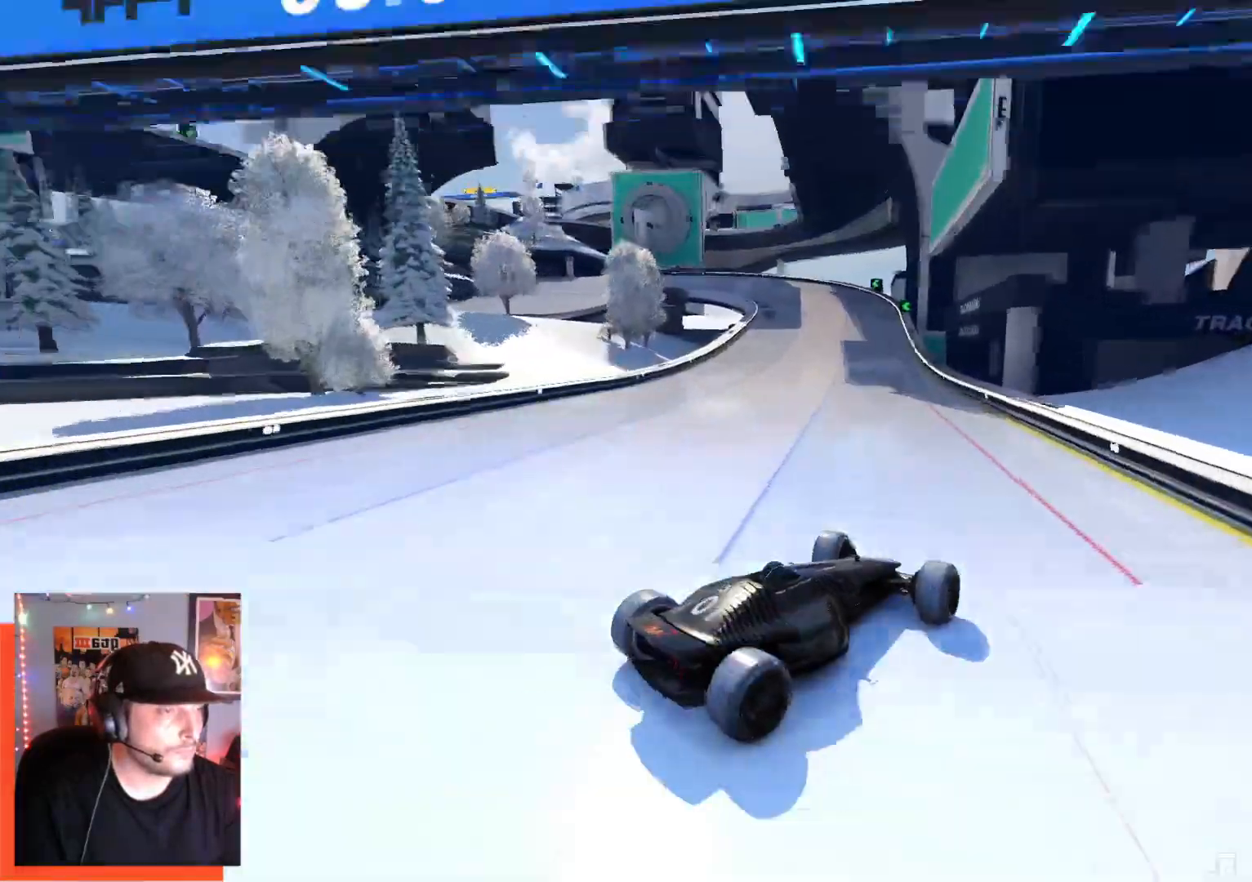
{"keys": ["left", "up"], "events": []}
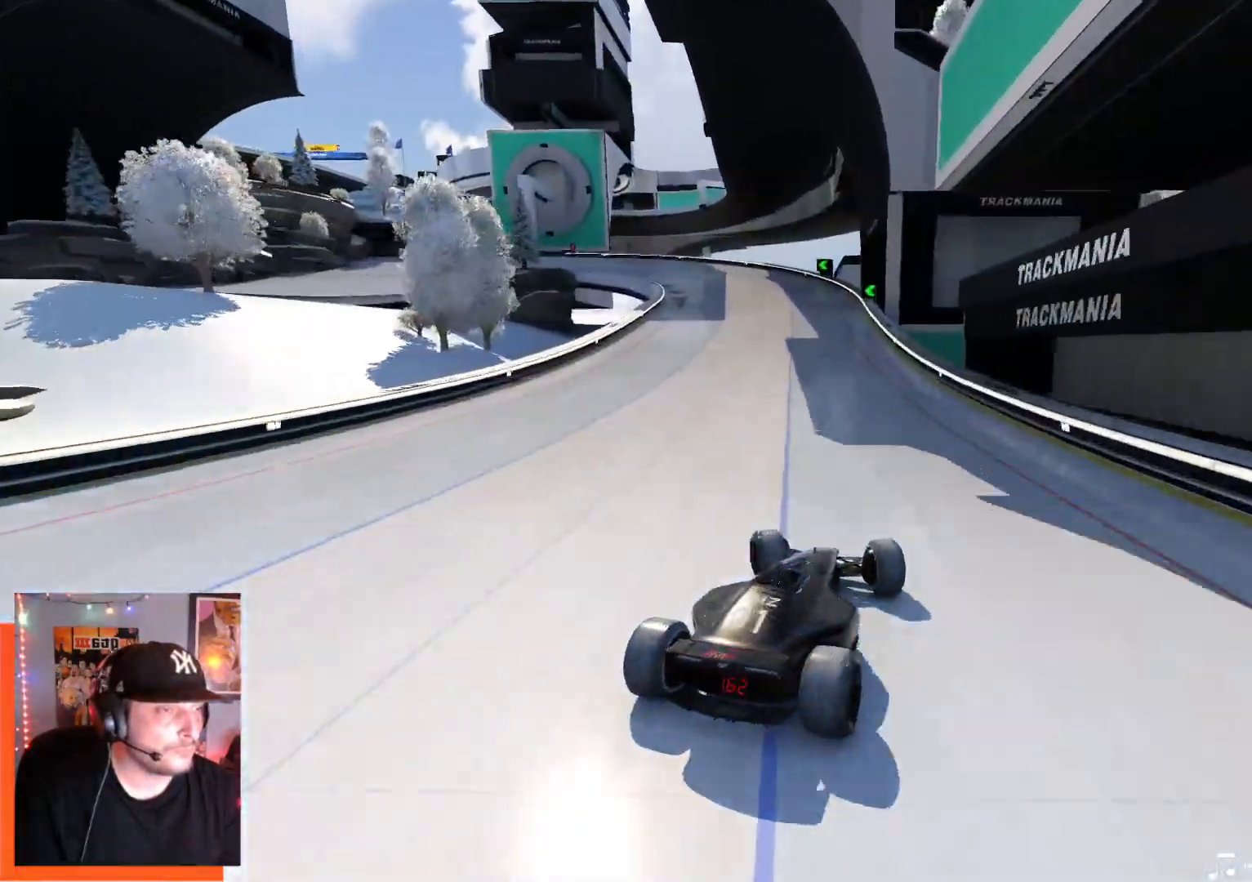
{"keys": ["left", "up"], "events": []}
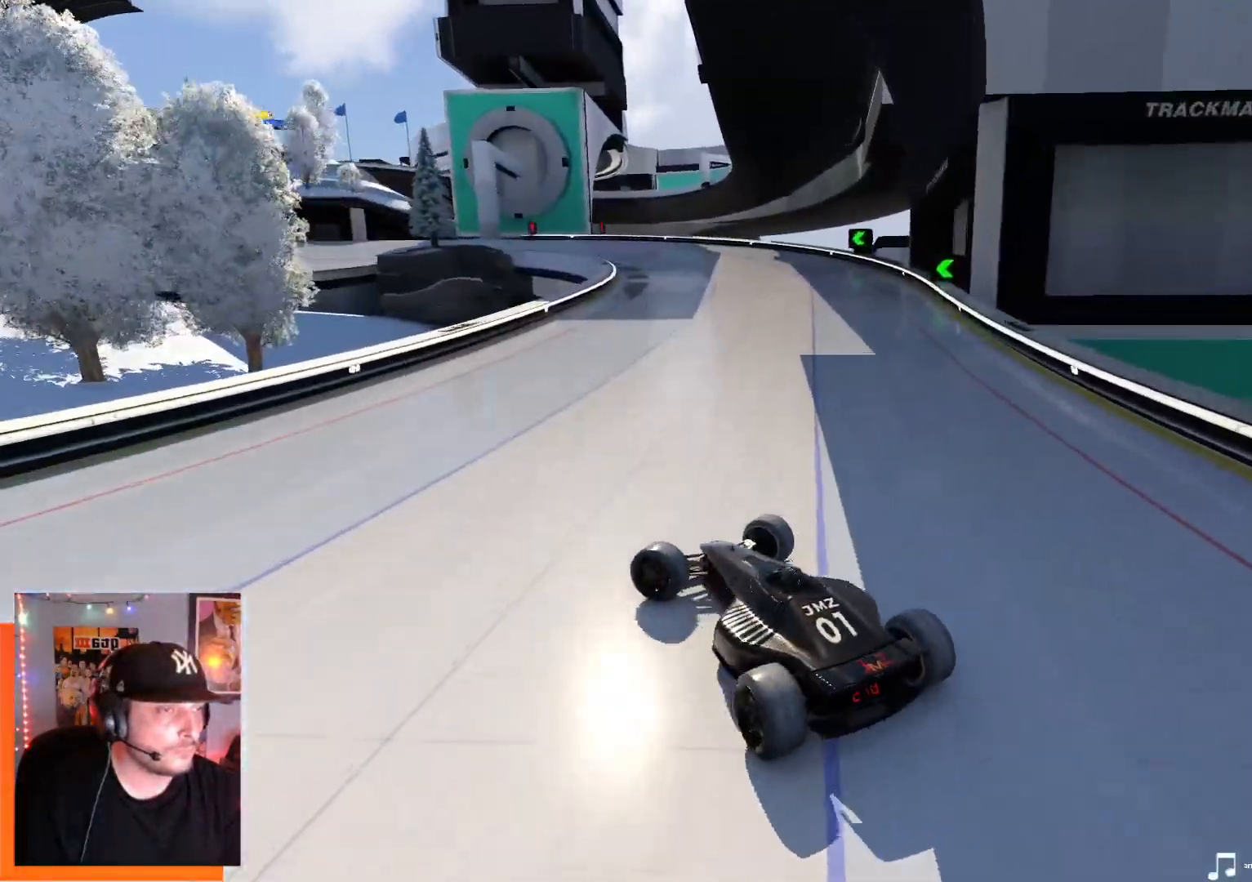
{"keys": ["right", "up"], "events": [[134, "left", "up"], [234, "right", "down"]]}
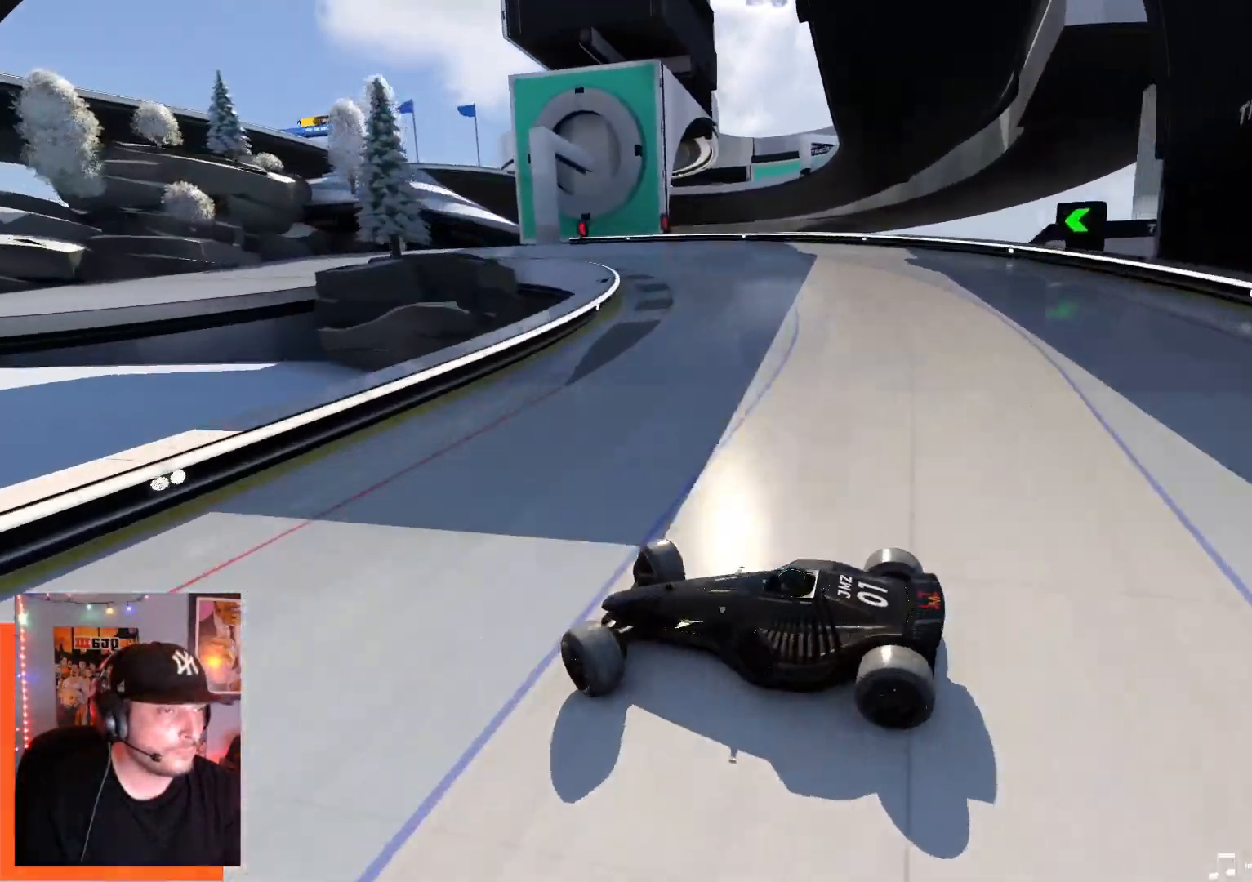
{"keys": ["right", "up"], "events": [[250, "down", "down"], [350, "down", "up"]]}
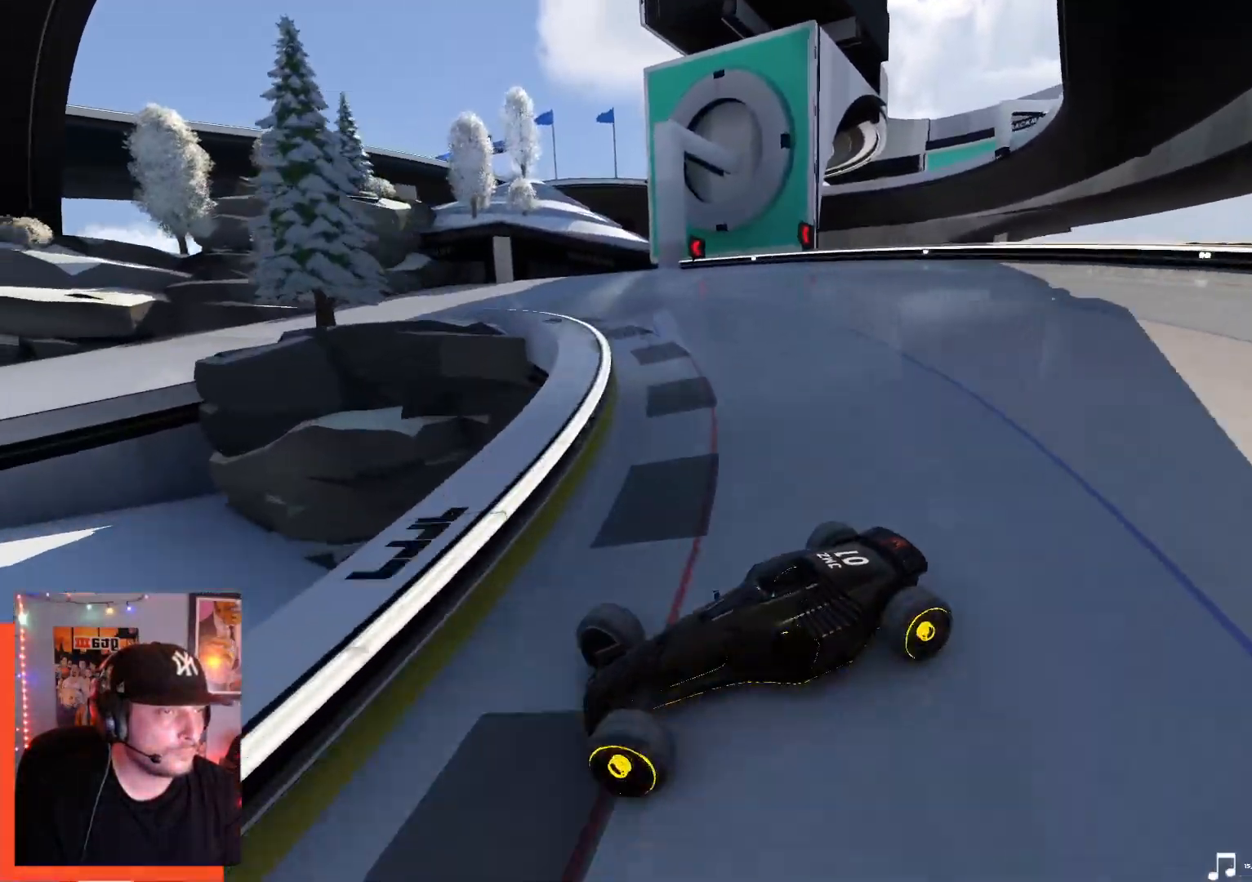
{"keys": ["right", "up"], "events": [[67, "down", "down"], [150, "down", "up"]]}
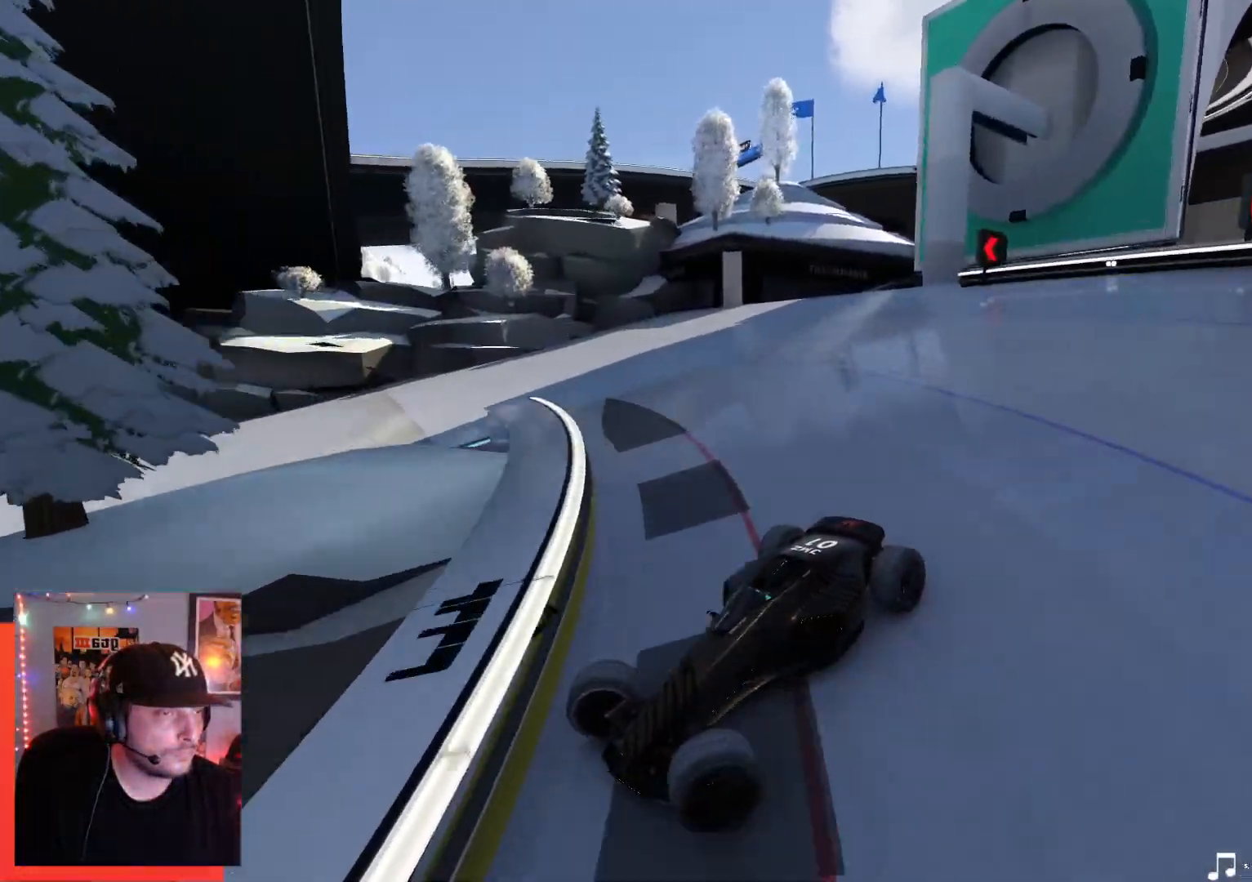
{"keys": ["right", "up"], "events": []}
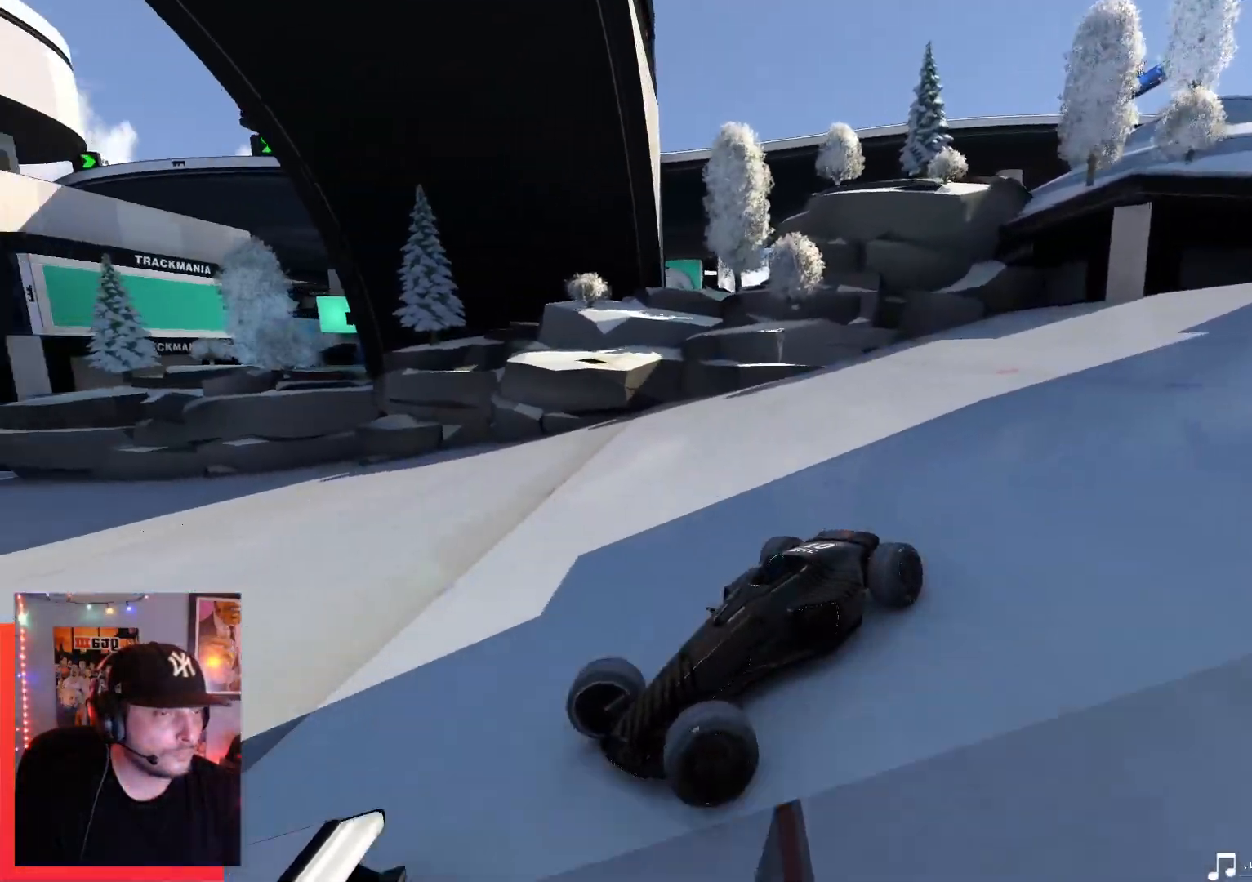
{"keys": ["right", "up"], "events": []}
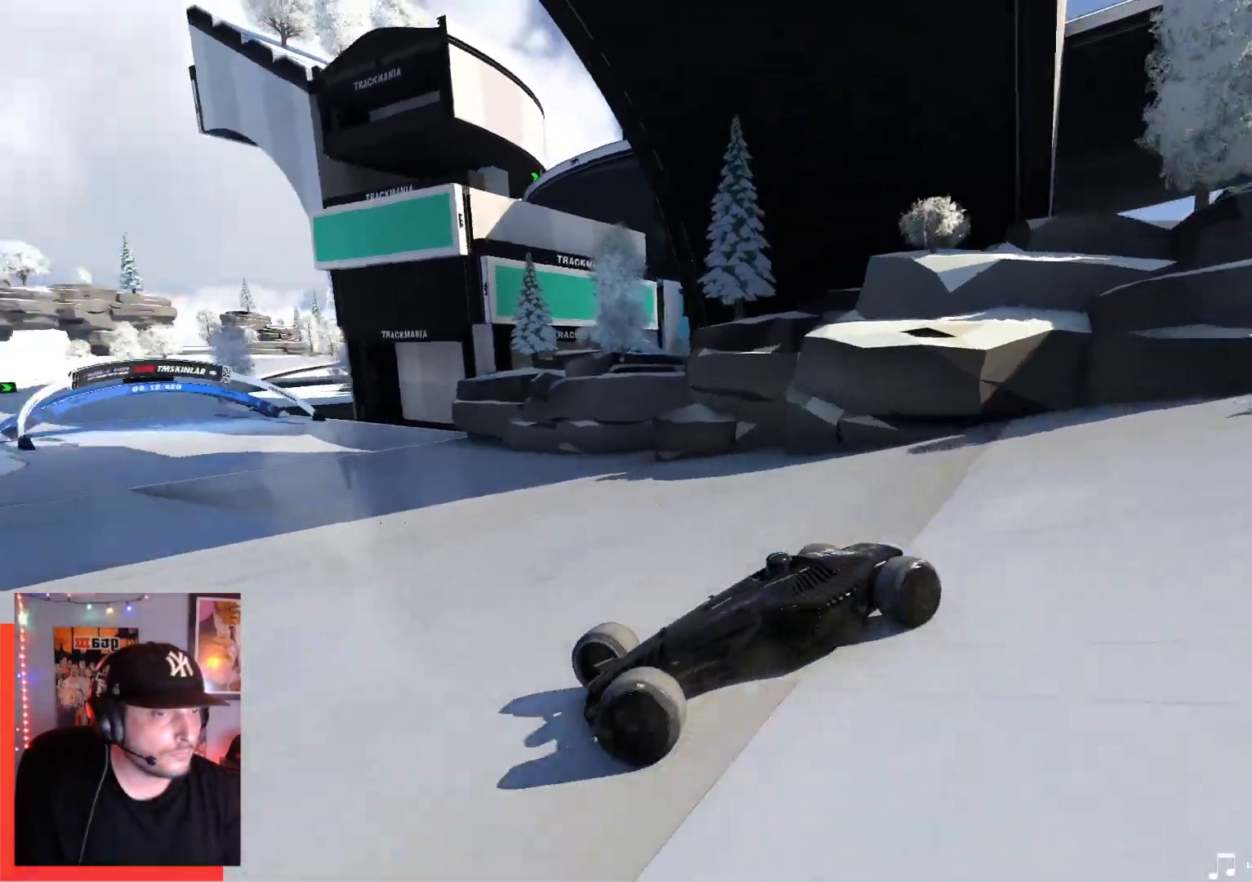
{"keys": ["right", "up"], "events": []}
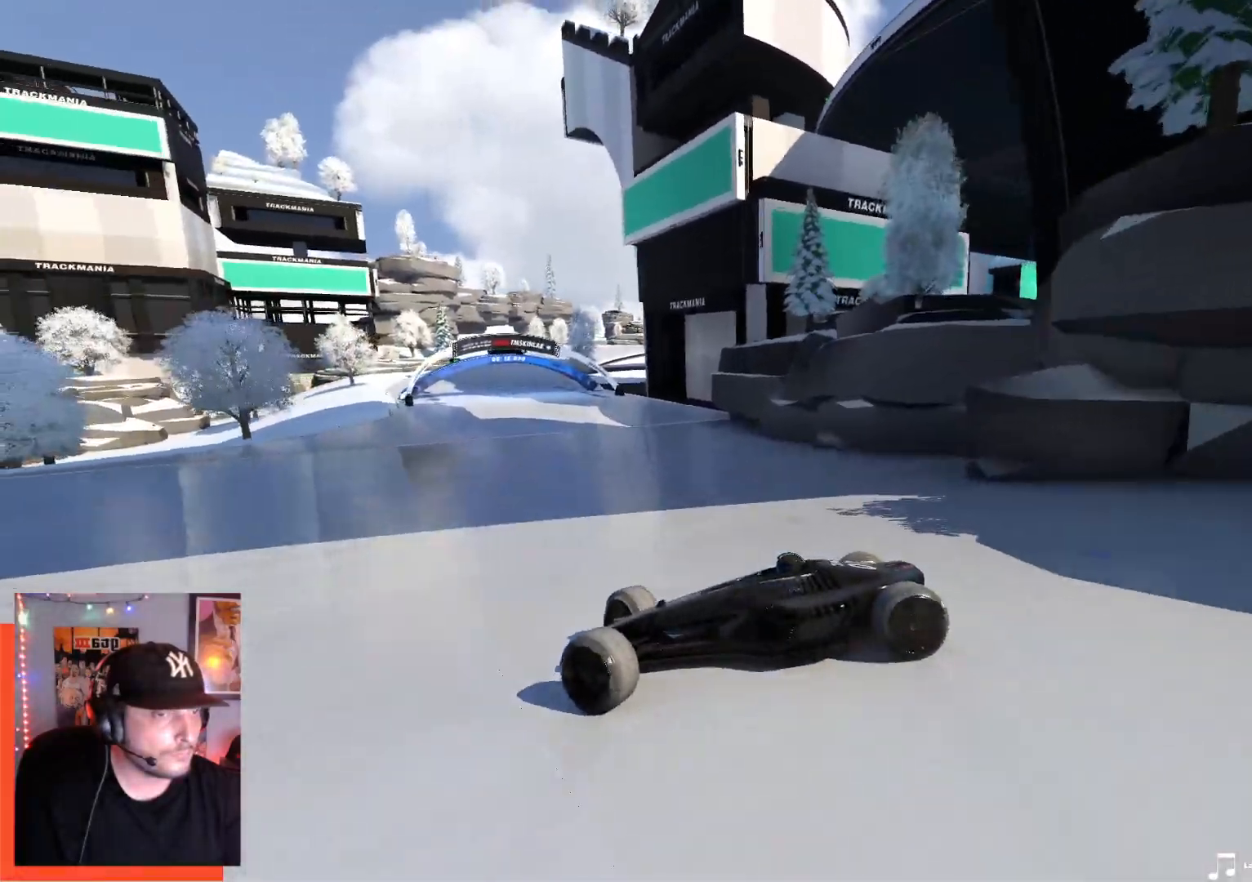
{"keys": ["right", "up"], "events": []}
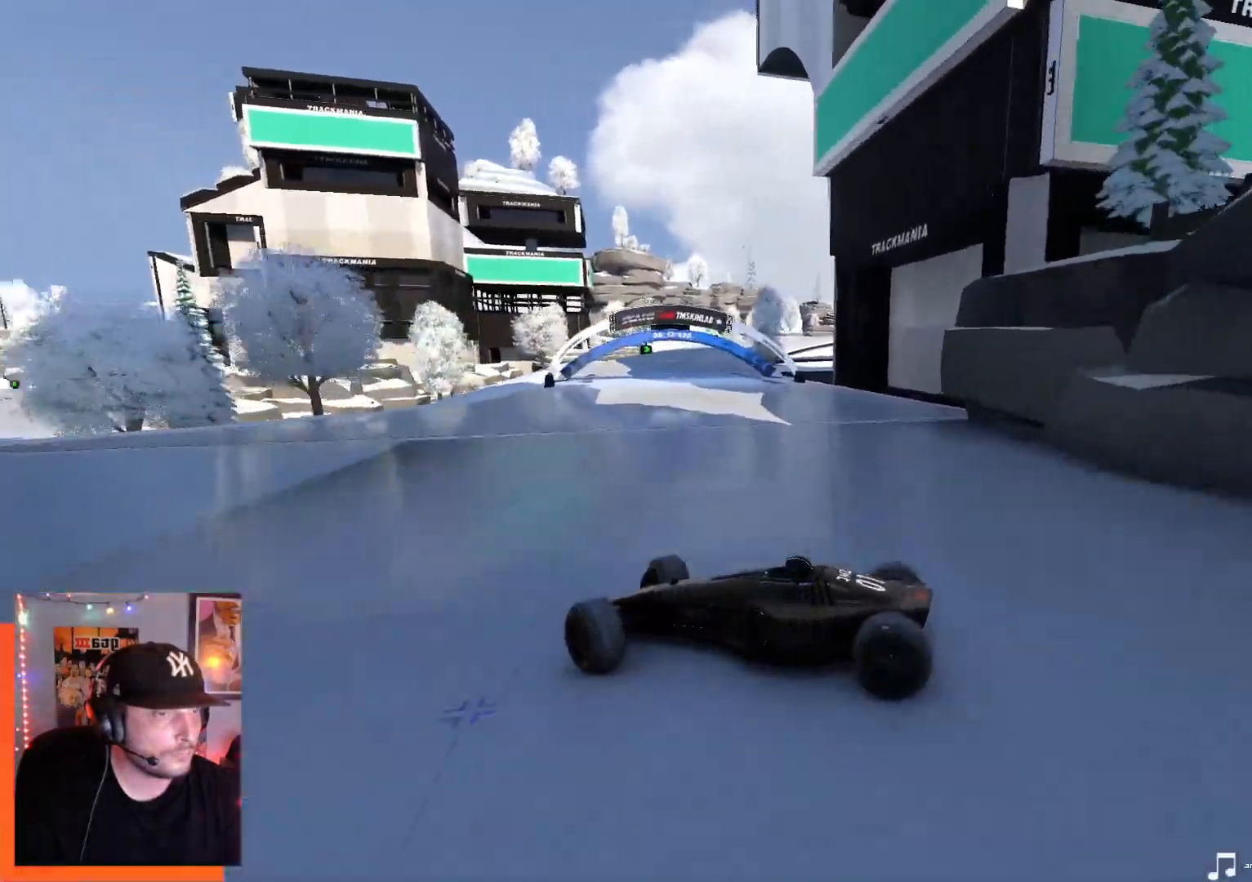
{"keys": ["right"], "events": [[484, "up", "up"]]}
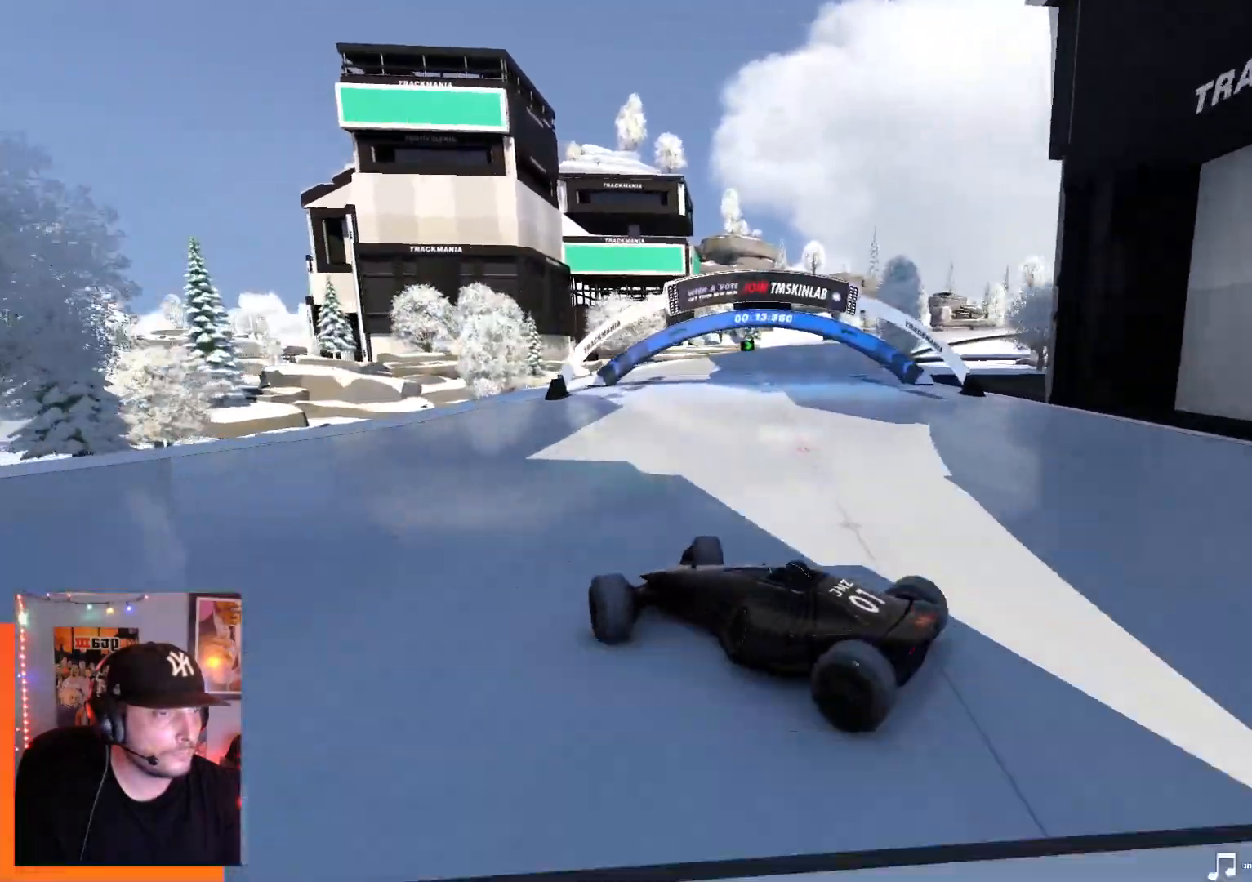
{"keys": ["right", "up"], "events": [[117, "up", "down"]]}